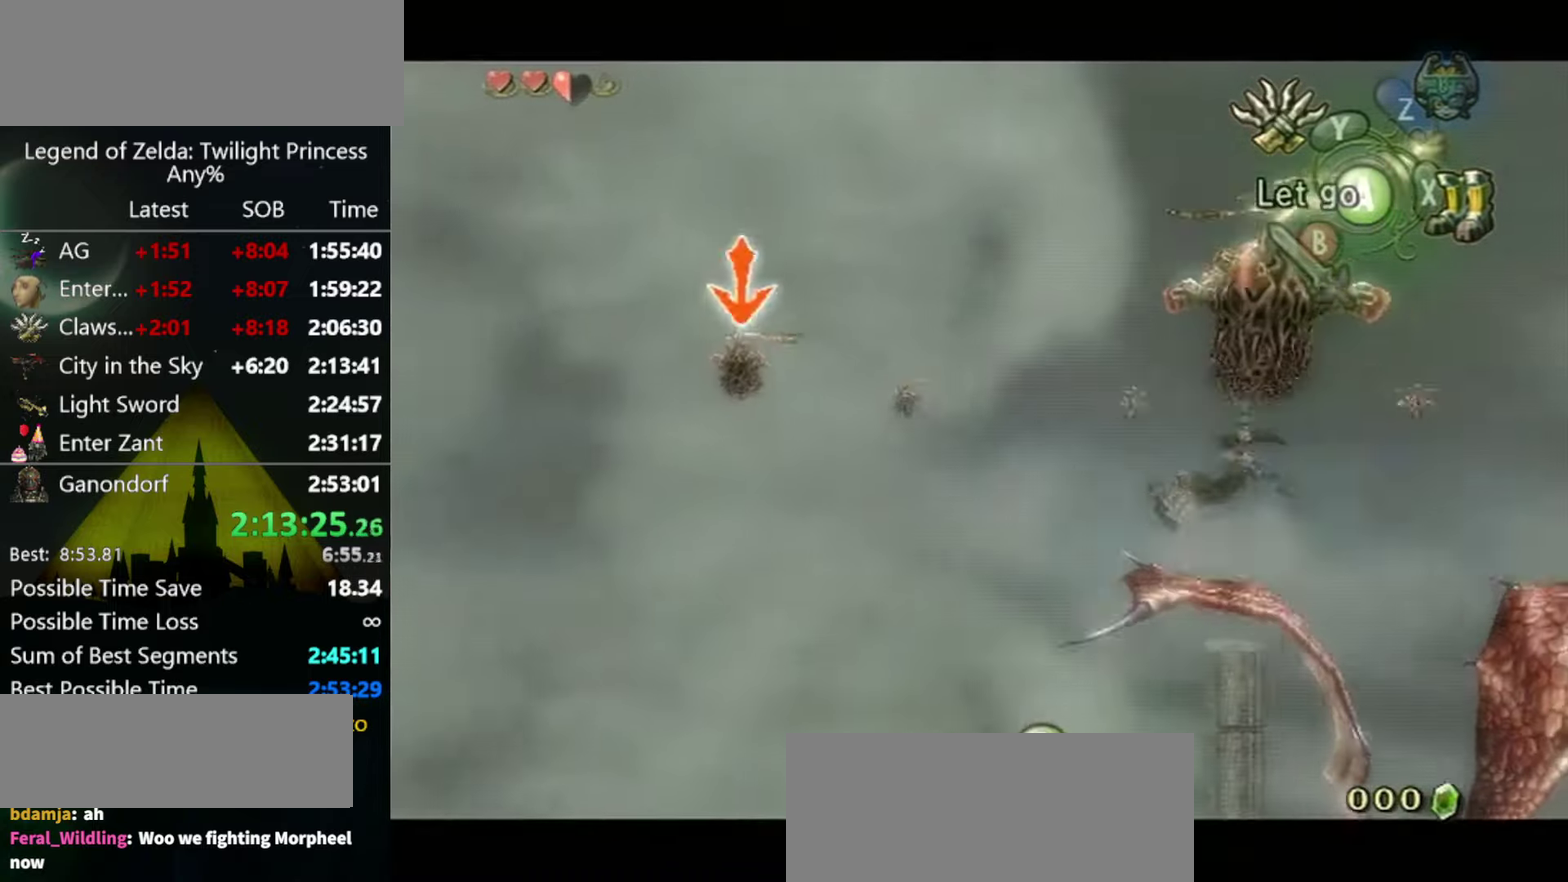
Gameplay with a controller (Nintendo layout); each line is a JSON object with the inputs held at the frame after it. "events" lists button and stick changes between this image and that frame as [ms after this image, input, new state], when the widget could be followed in between. Not read: L3 R3.
{"buttons": ["L1"], "left_stick": "center", "right_stick": "center", "events": []}
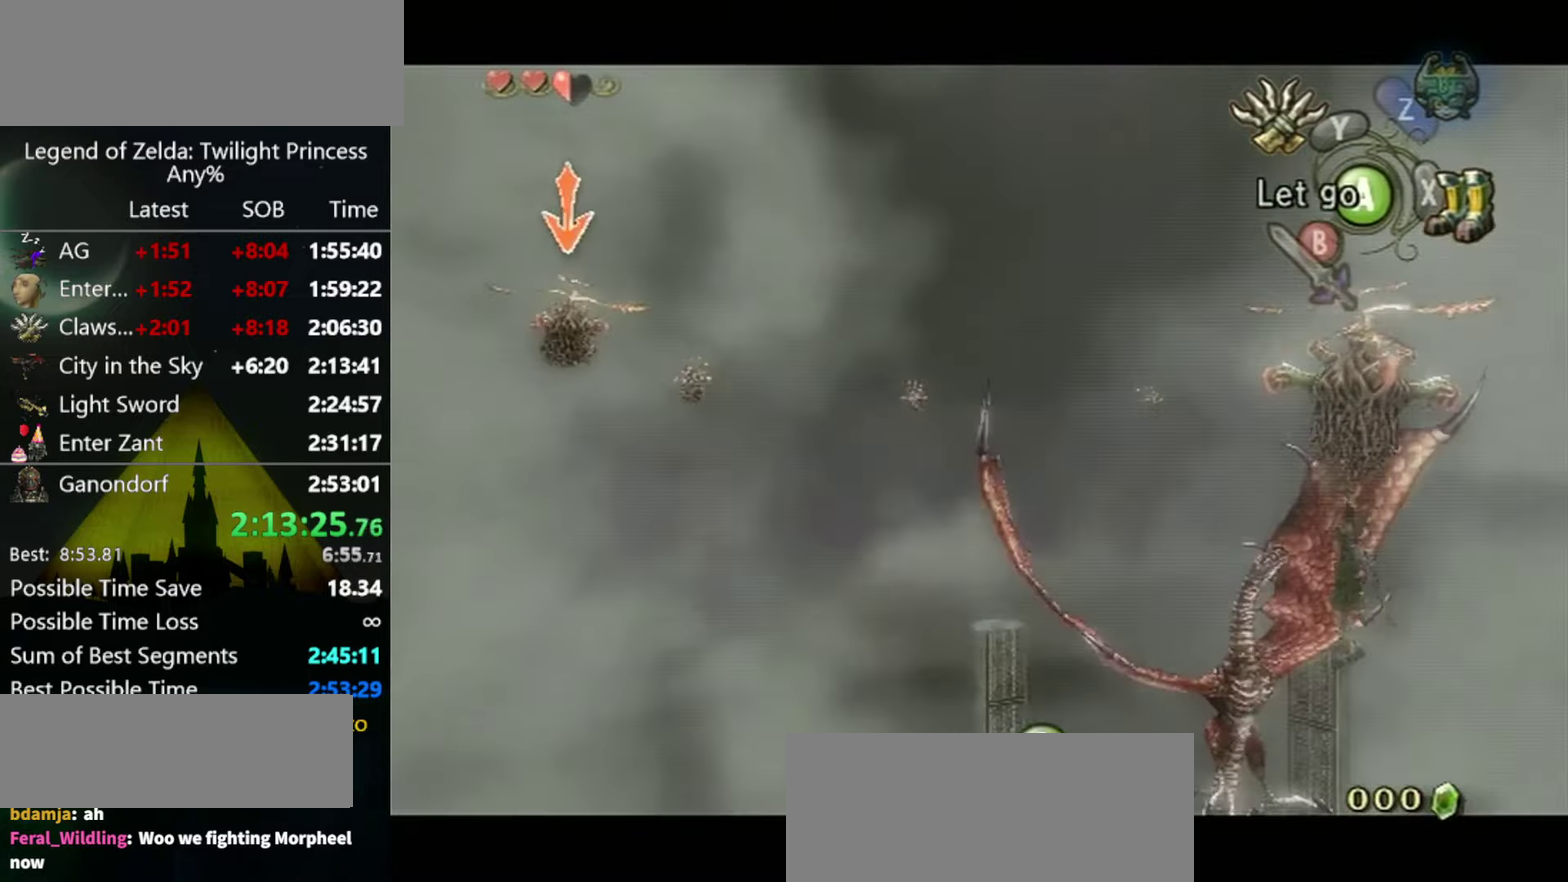
{"buttons": ["L1"], "left_stick": "center", "right_stick": "center", "events": []}
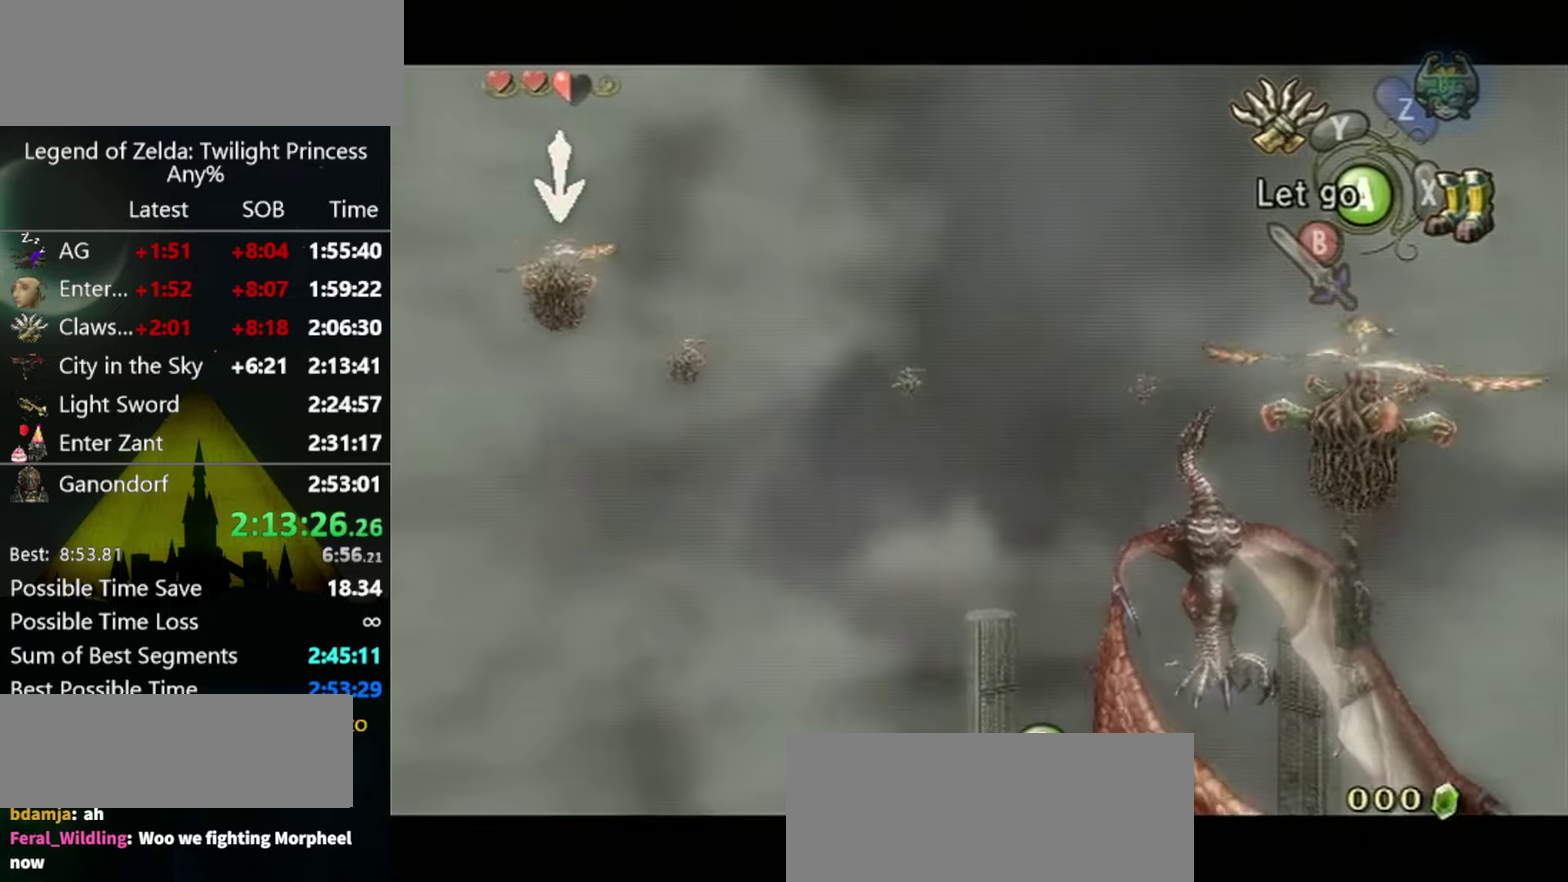
{"buttons": ["L1"], "left_stick": "center", "right_stick": "center", "events": []}
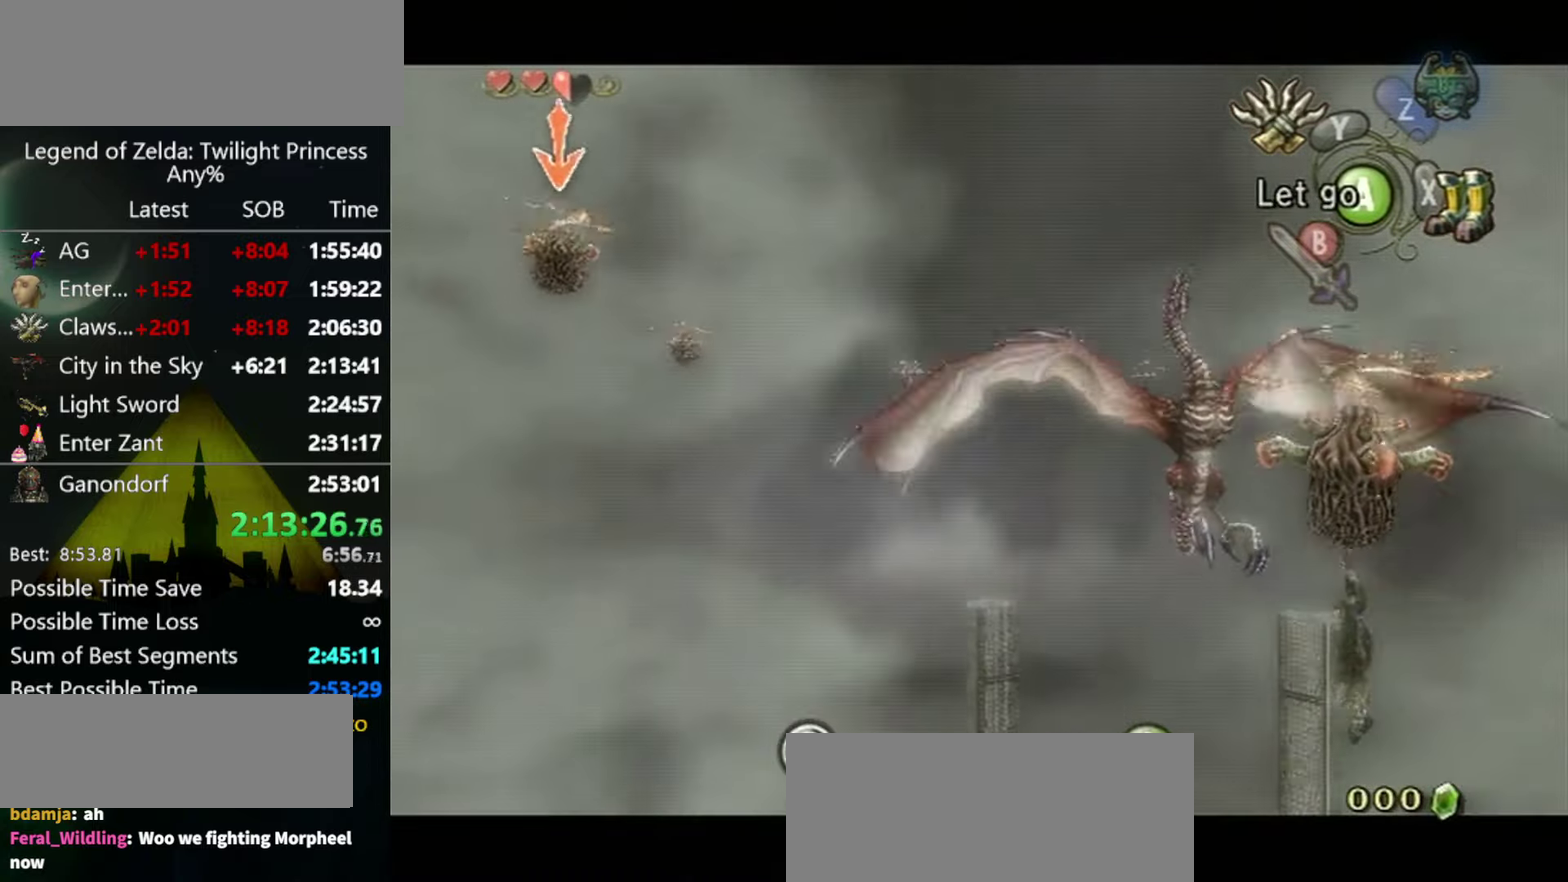
{"buttons": ["L1"], "left_stick": "center", "right_stick": "center", "events": []}
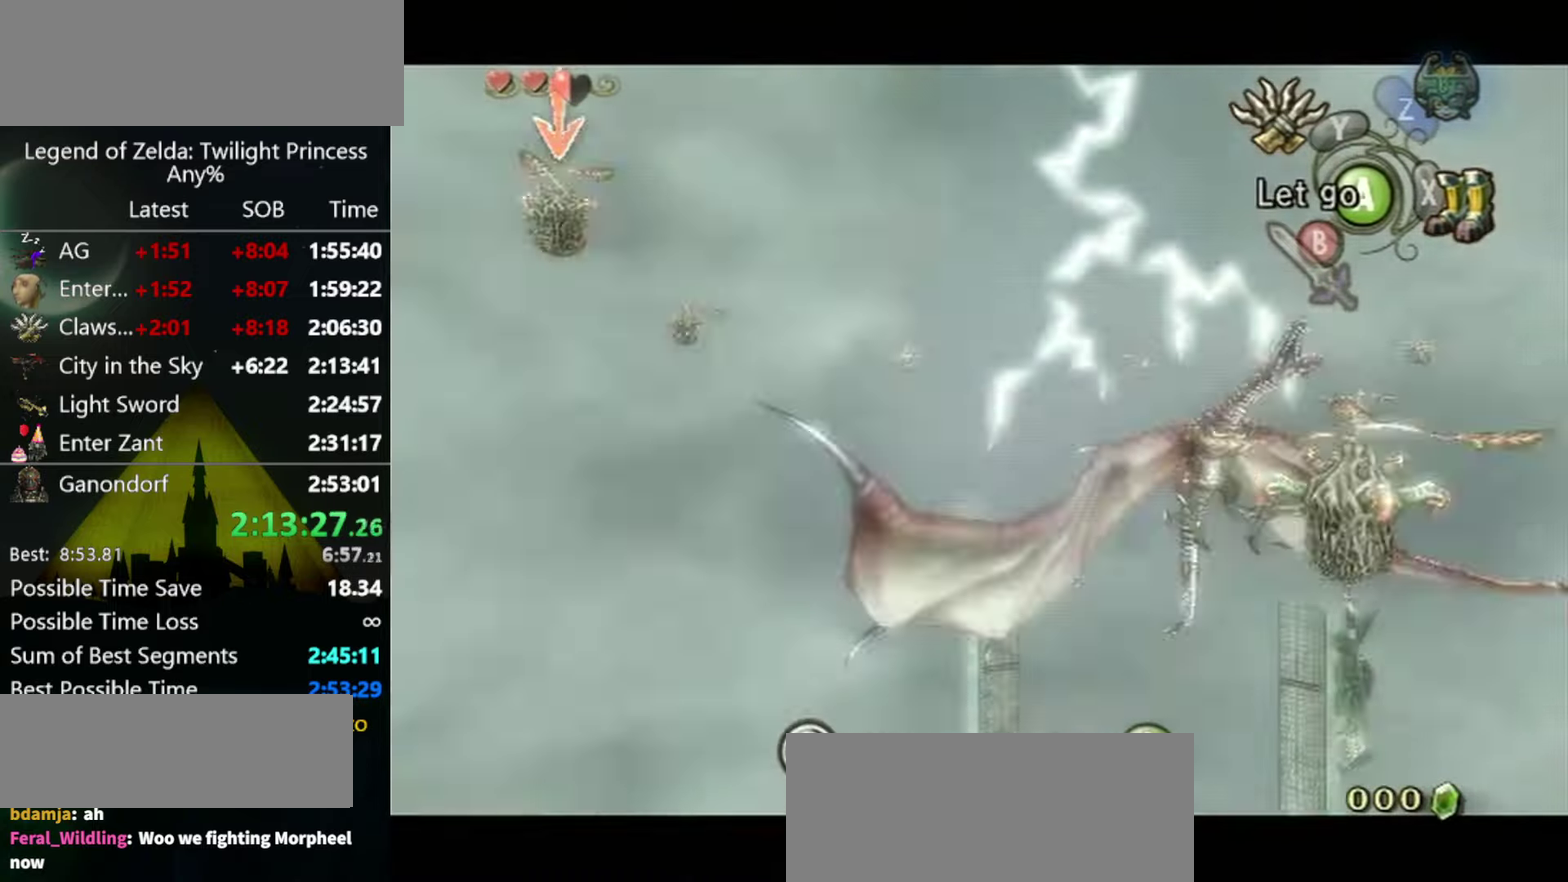
{"buttons": ["L1"], "left_stick": "down", "right_stick": "center", "events": [[233, "left_stick", "down"]]}
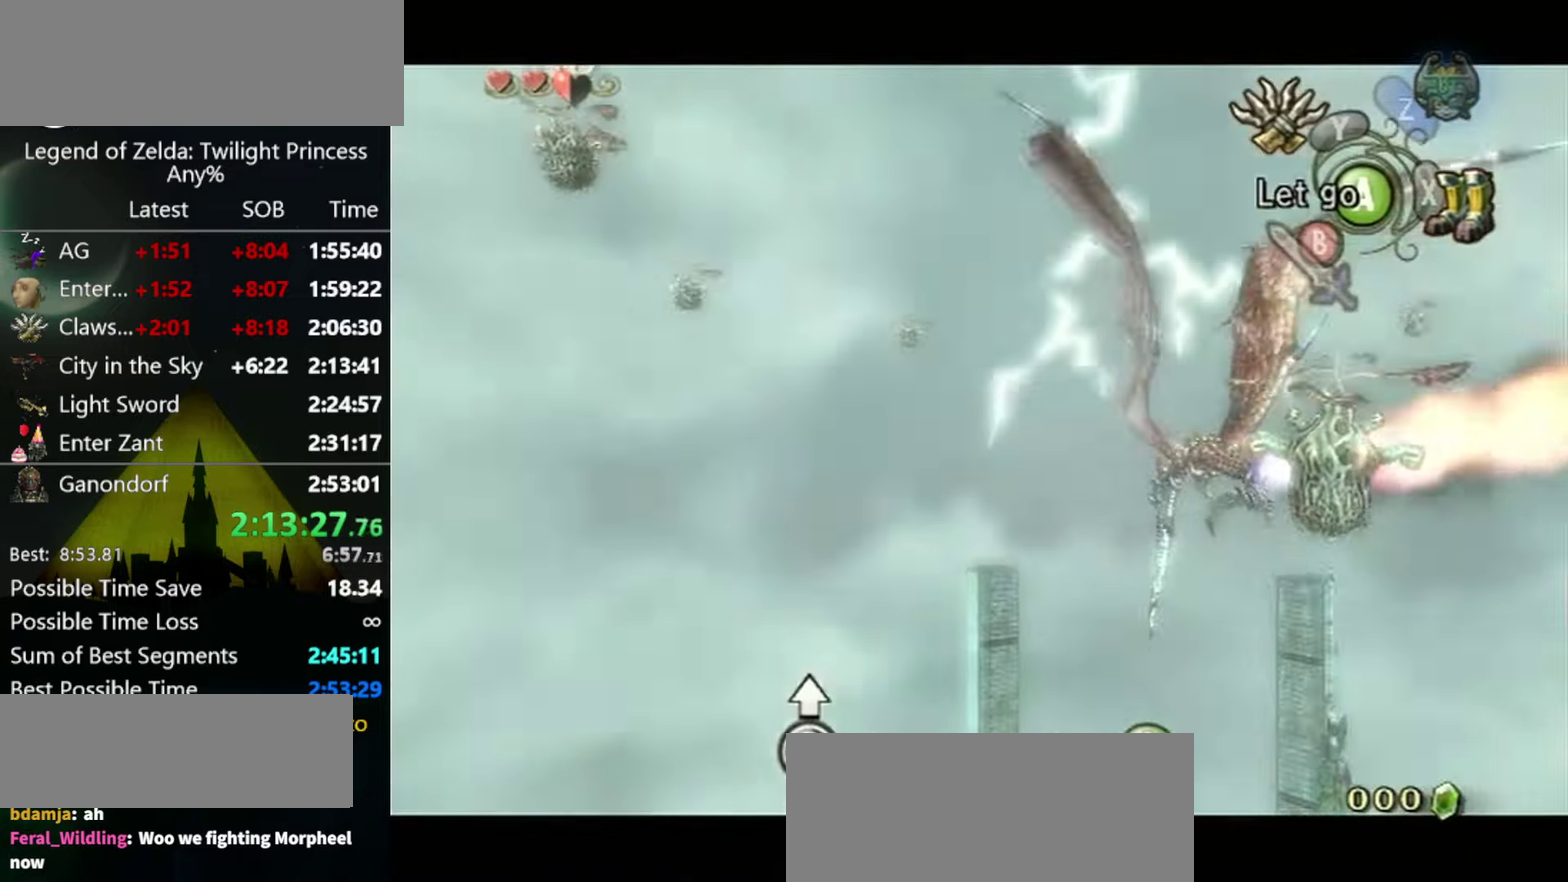
{"buttons": ["L1"], "left_stick": "center", "right_stick": "center", "events": [[100, "Y", "down"], [133, "left_stick", "center"], [167, "Y", "up"]]}
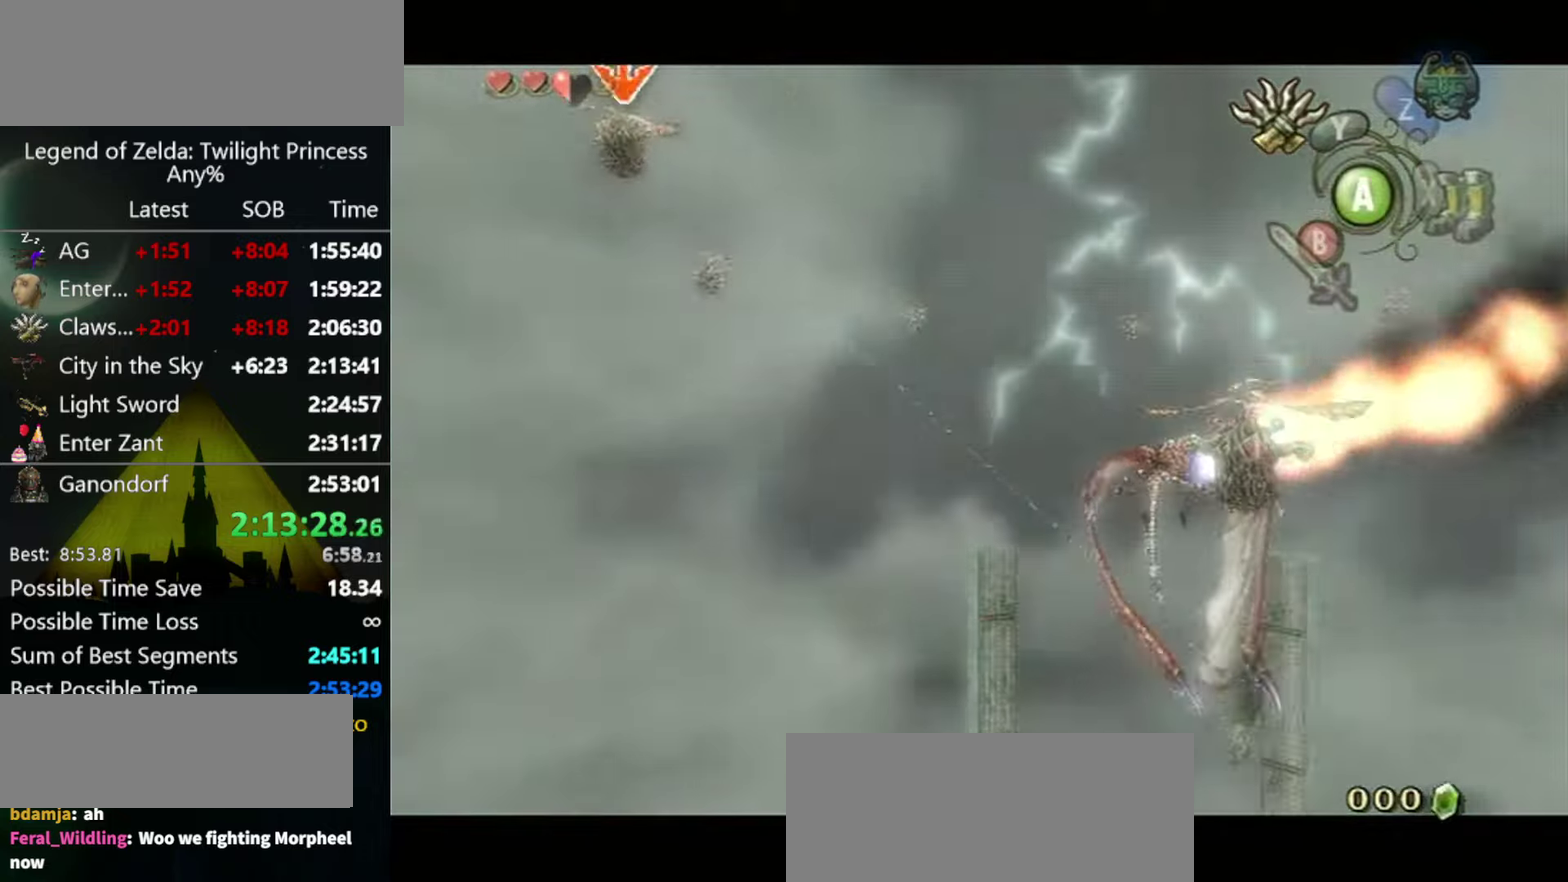
{"buttons": ["L1"], "left_stick": "center", "right_stick": "center", "events": []}
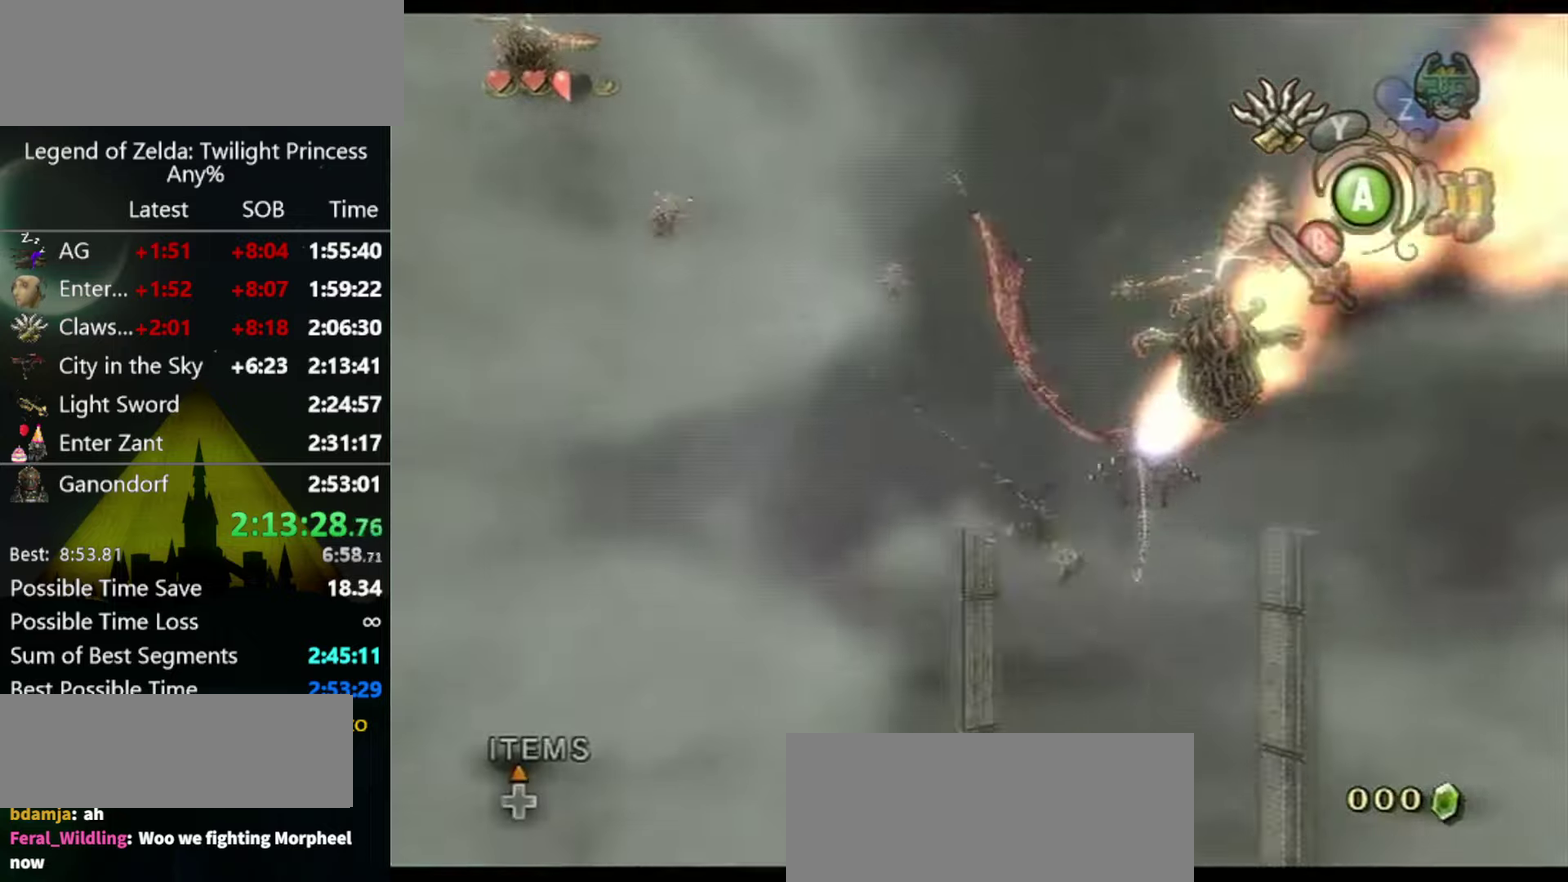
{"buttons": ["Y", "L1"], "left_stick": "center", "right_stick": "center", "events": [[400, "Y", "down"]]}
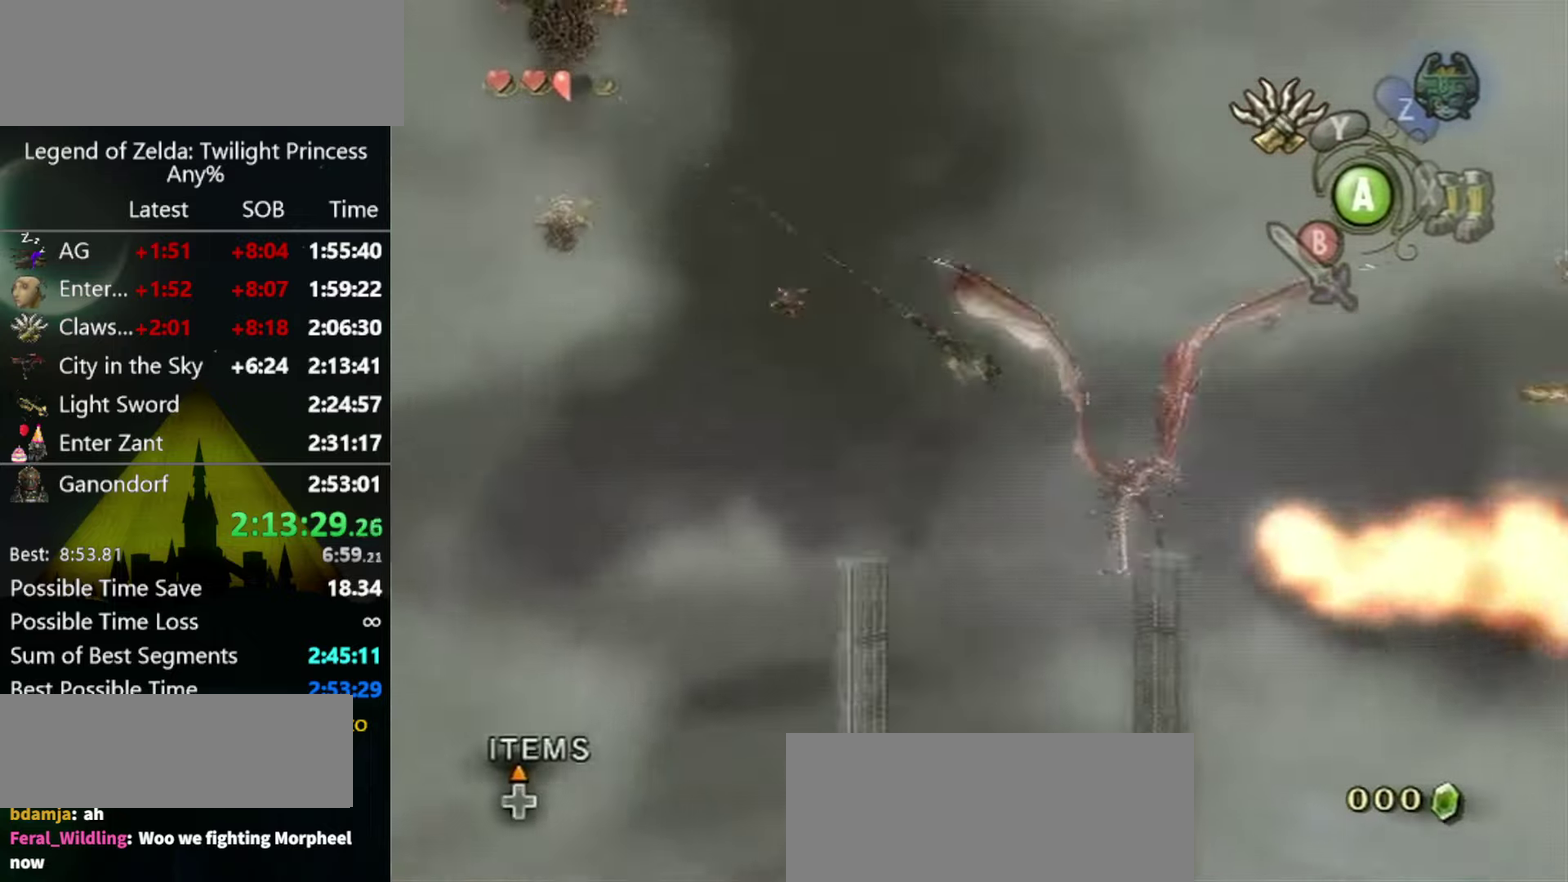
{"buttons": ["Y", "L1"], "left_stick": "center", "right_stick": "center", "events": []}
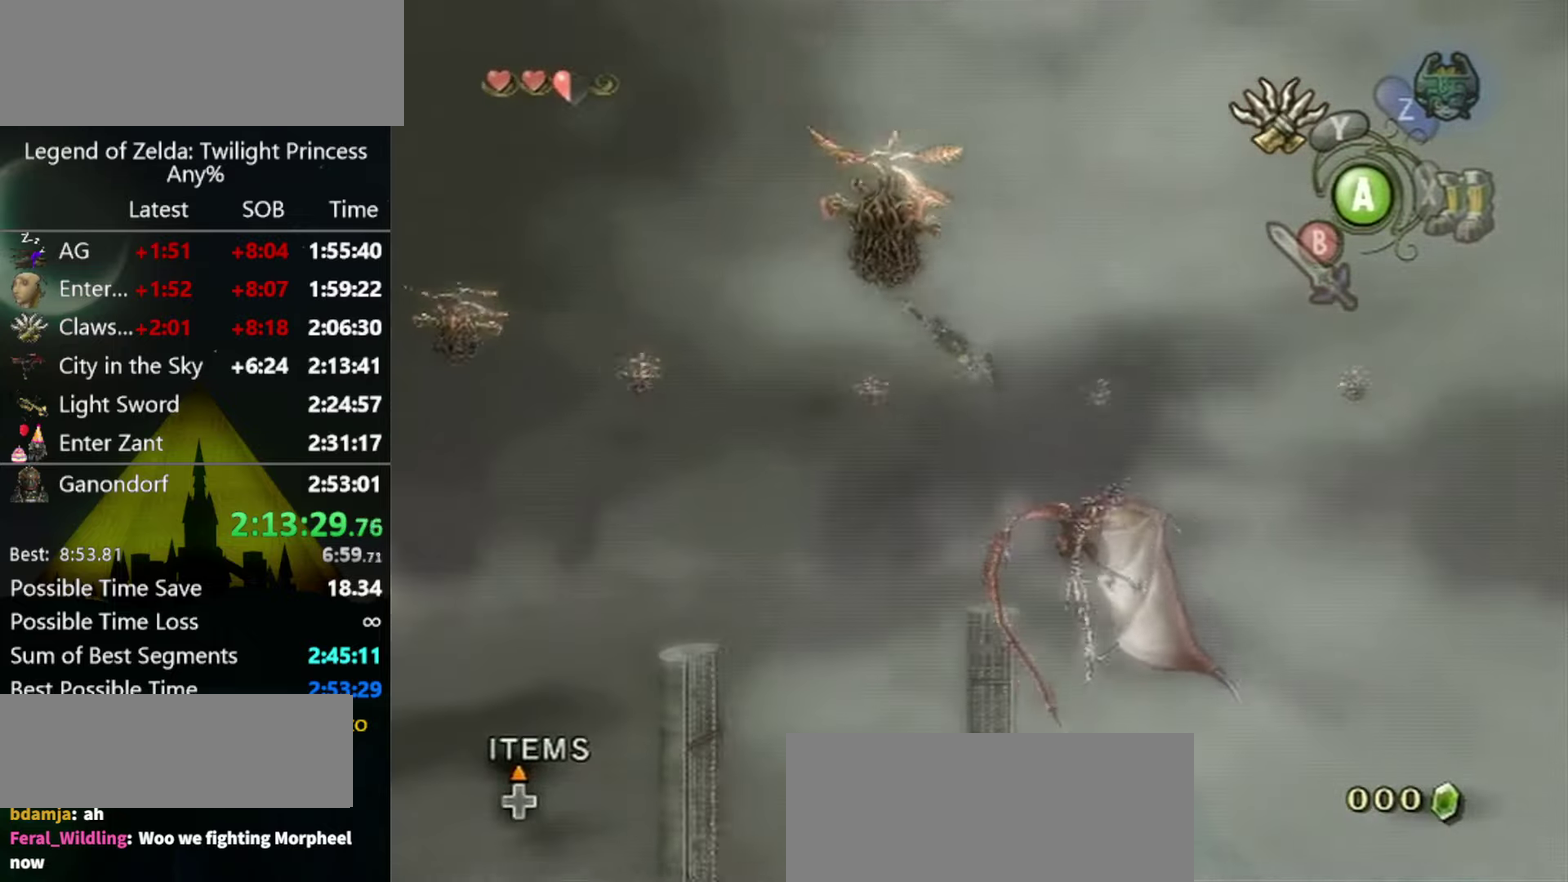
{"buttons": ["Y", "L1"], "left_stick": "center", "right_stick": "center", "events": []}
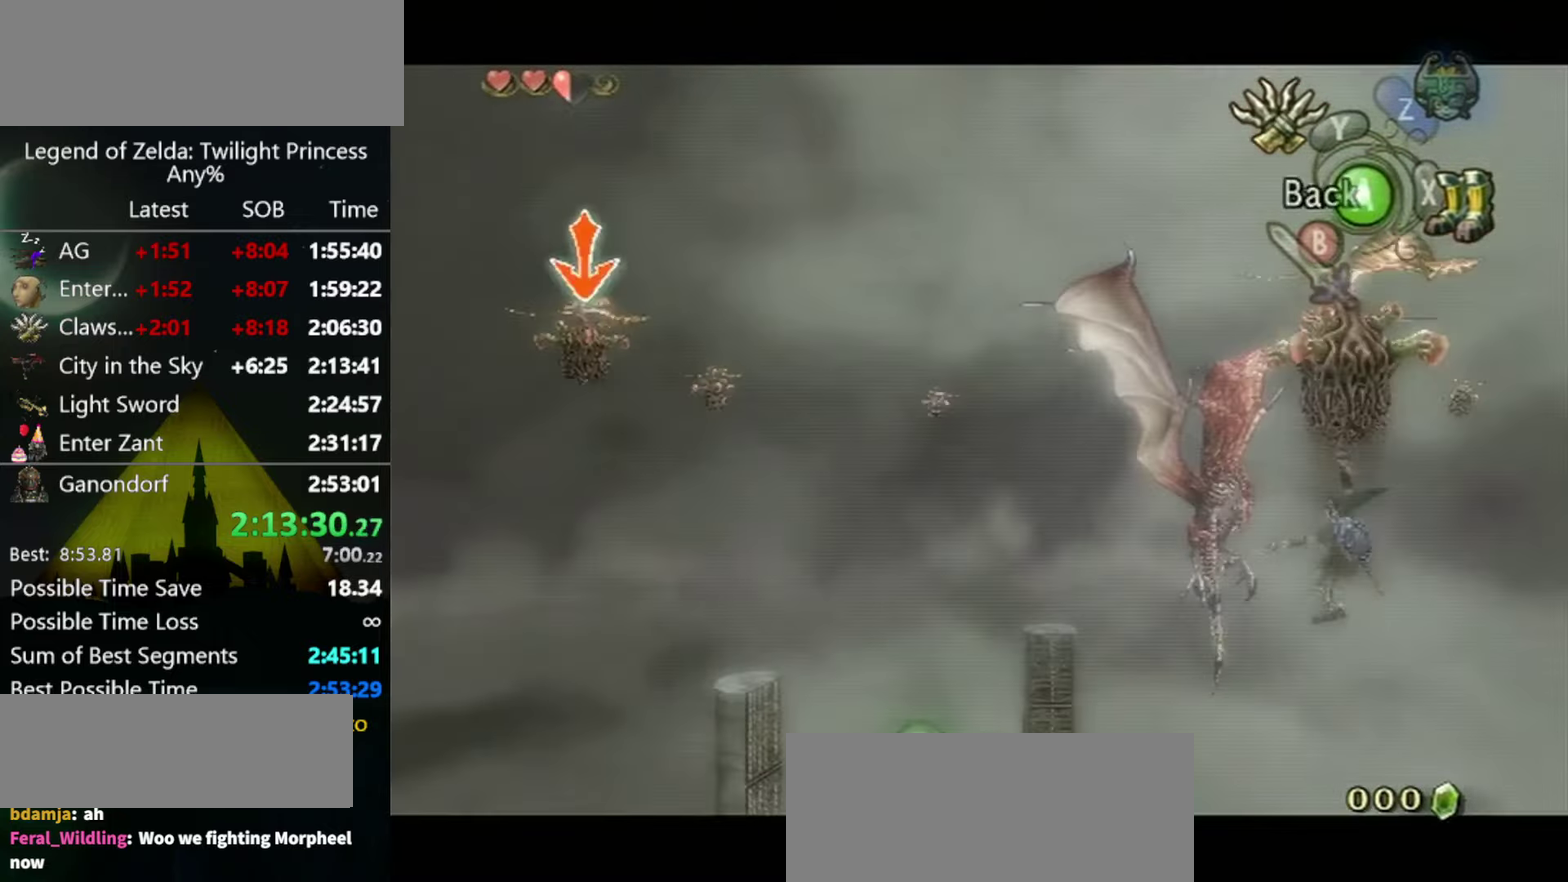
{"buttons": ["L1"], "left_stick": "center", "right_stick": "center", "events": [[134, "Y", "up"]]}
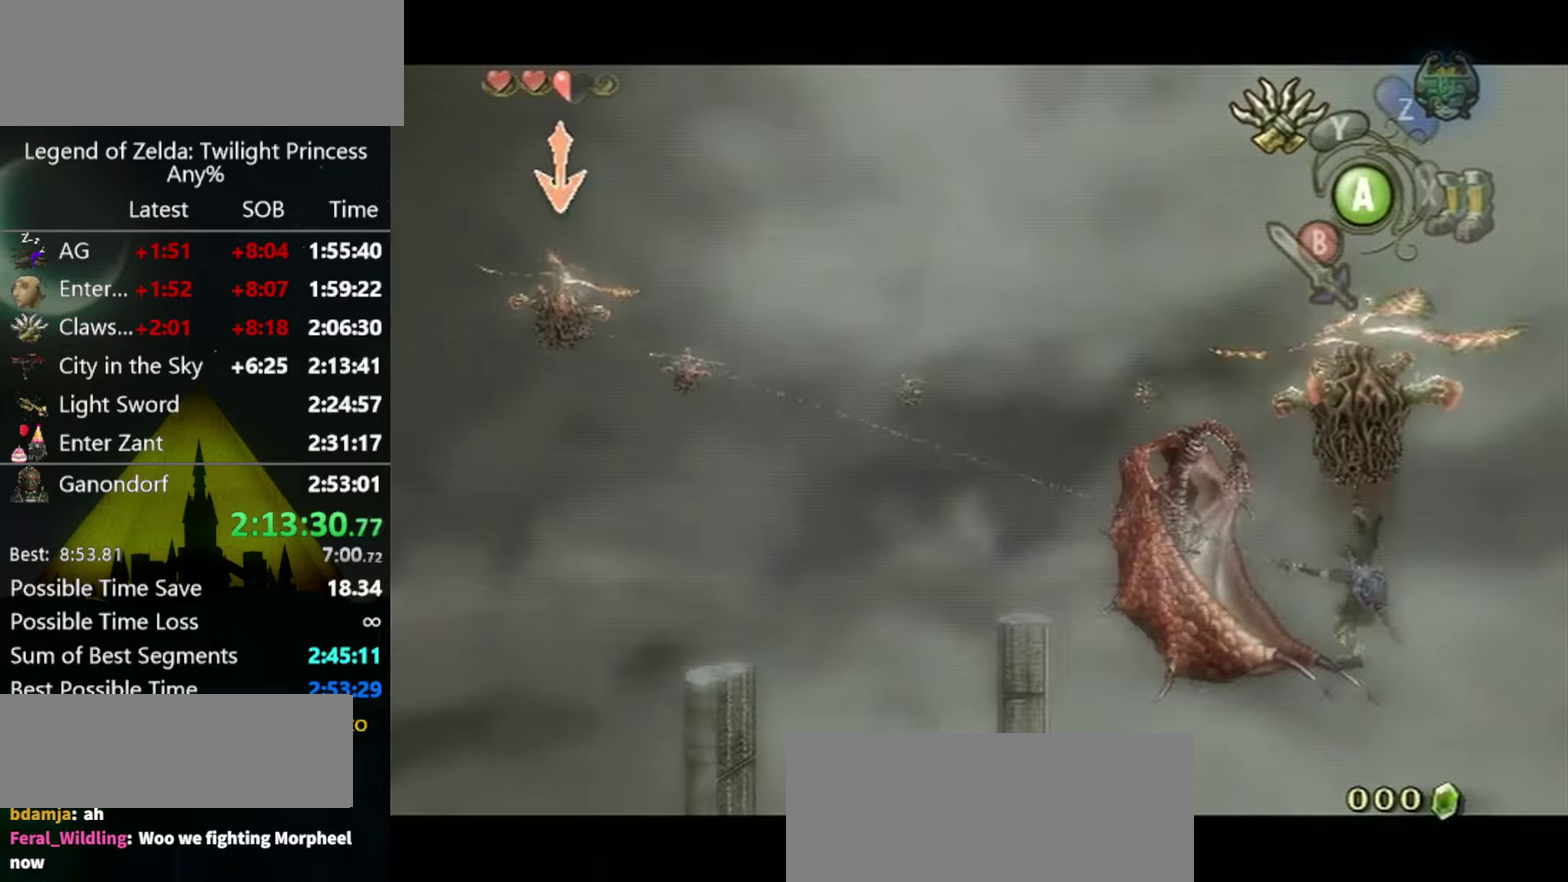
{"buttons": ["L1"], "left_stick": "center", "right_stick": "center", "events": []}
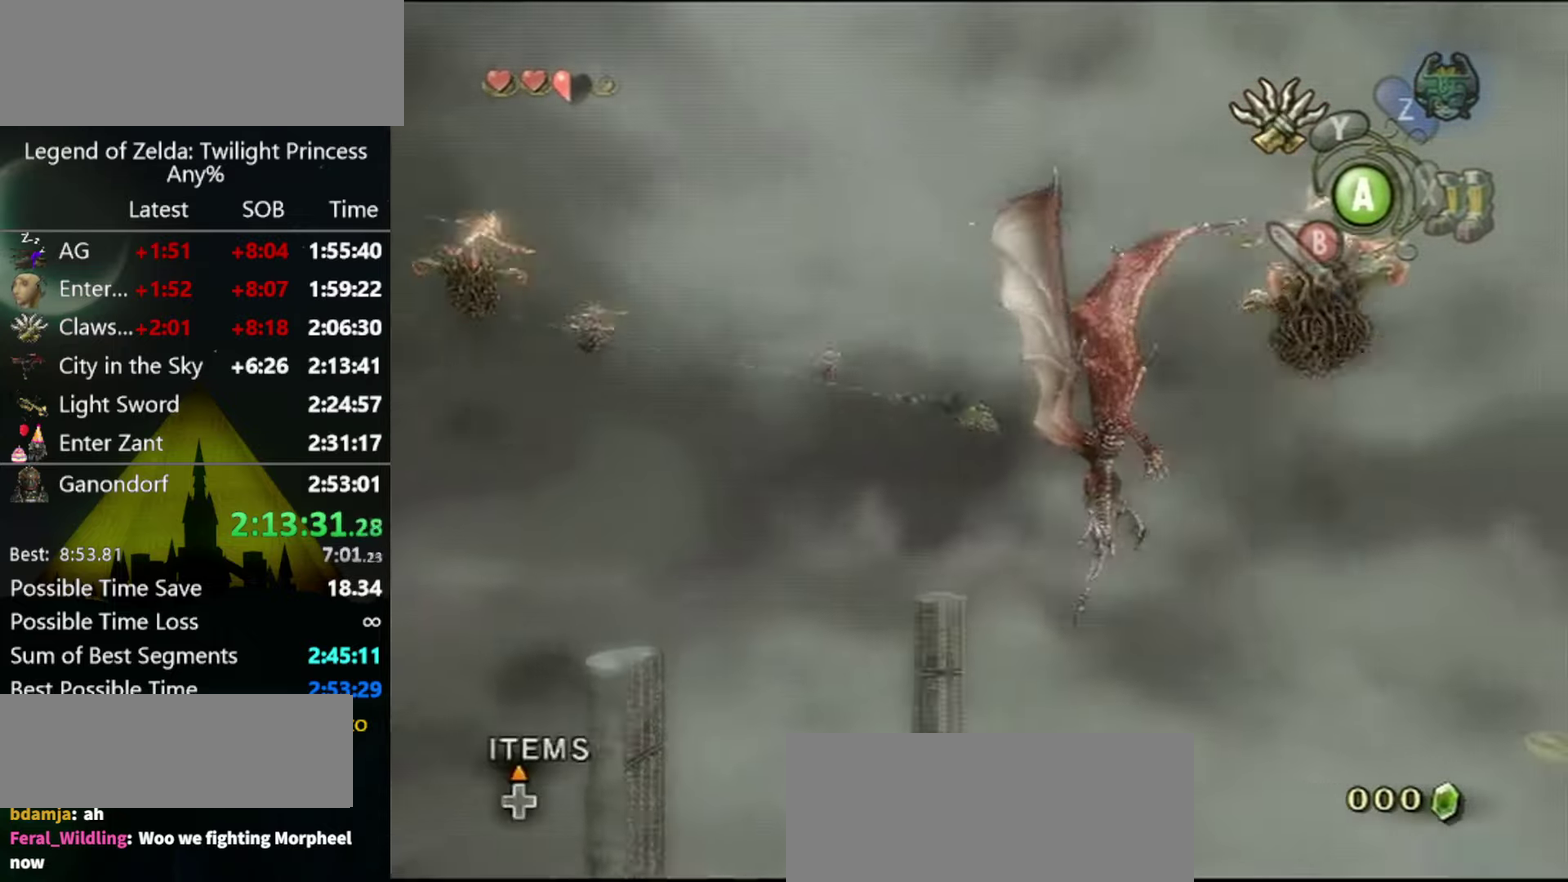
{"buttons": ["Y", "L1"], "left_stick": "center", "right_stick": "center", "events": [[267, "Y", "down"]]}
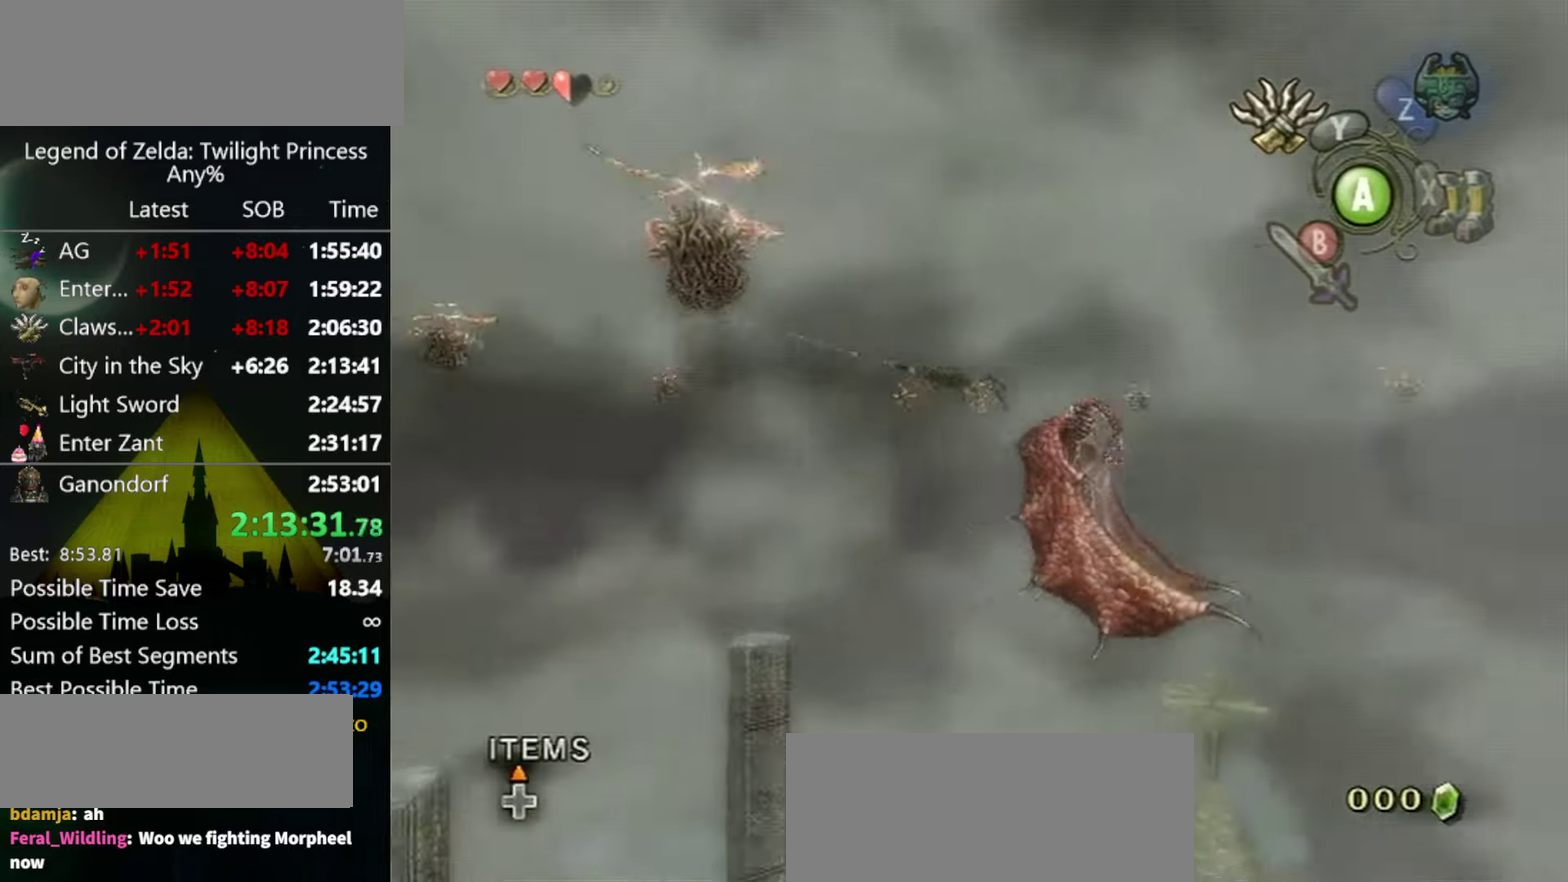
{"buttons": ["Y", "L1"], "left_stick": "center", "right_stick": "center", "events": []}
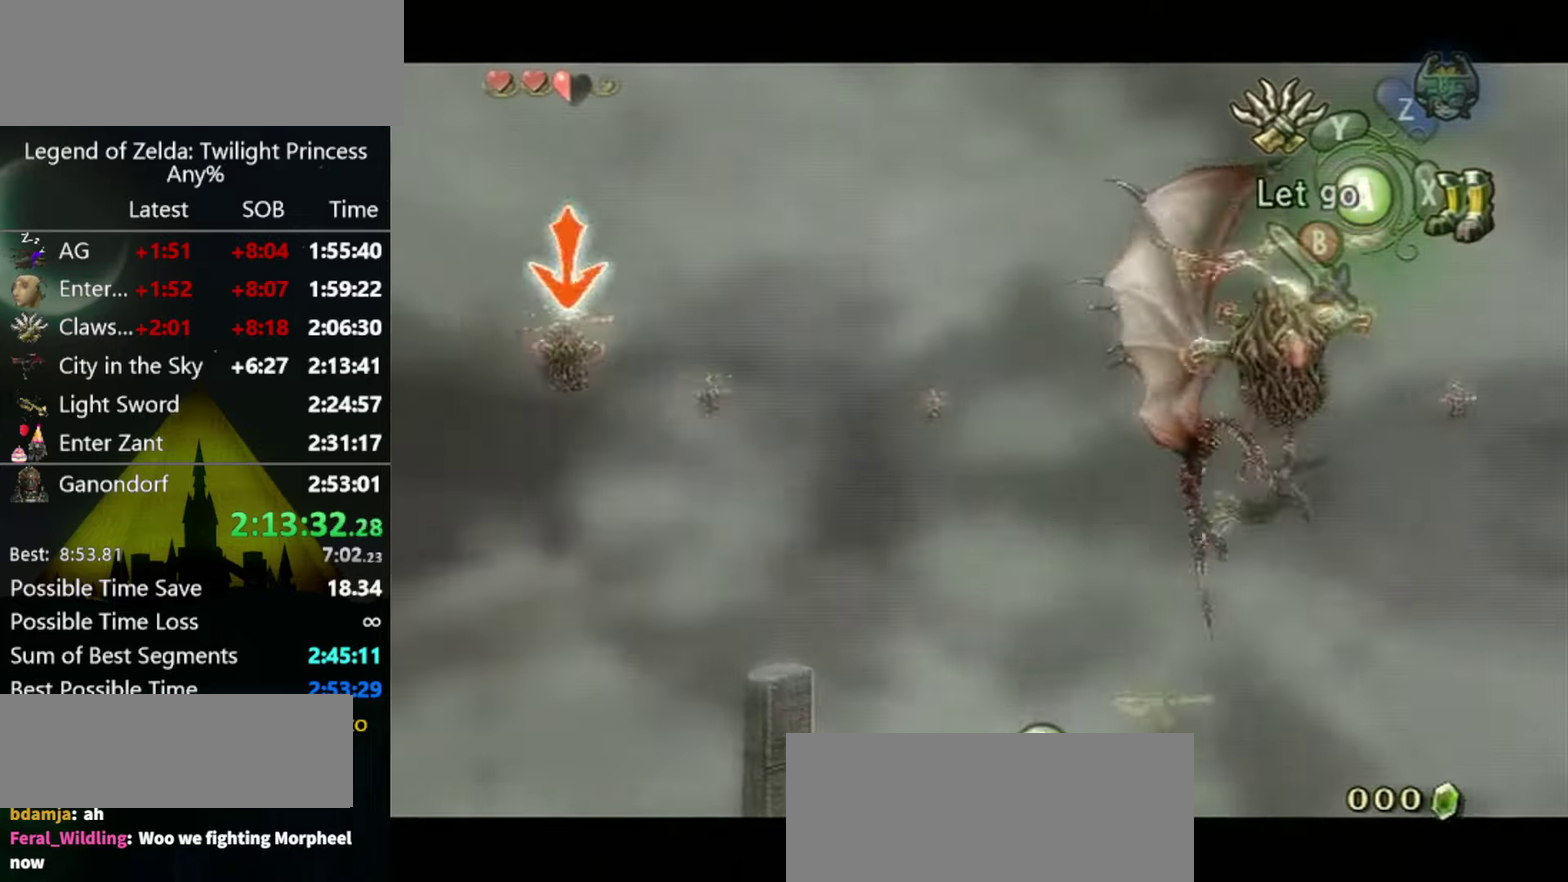
{"buttons": ["L1"], "left_stick": "center", "right_stick": "center", "events": [[267, "Y", "up"]]}
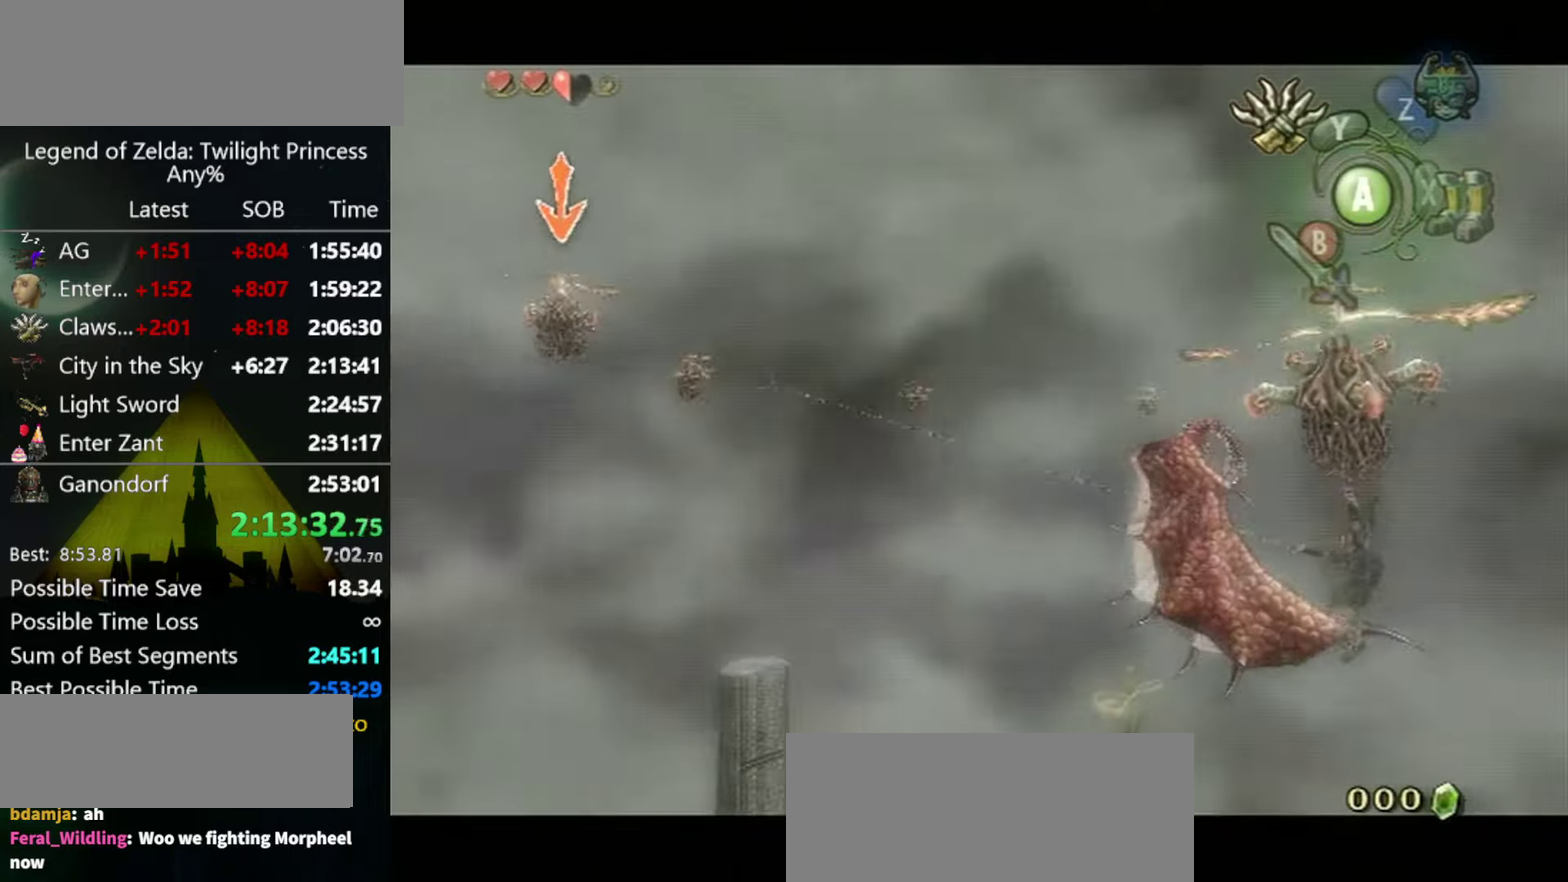
{"buttons": ["L1"], "left_stick": "center", "right_stick": "center", "events": []}
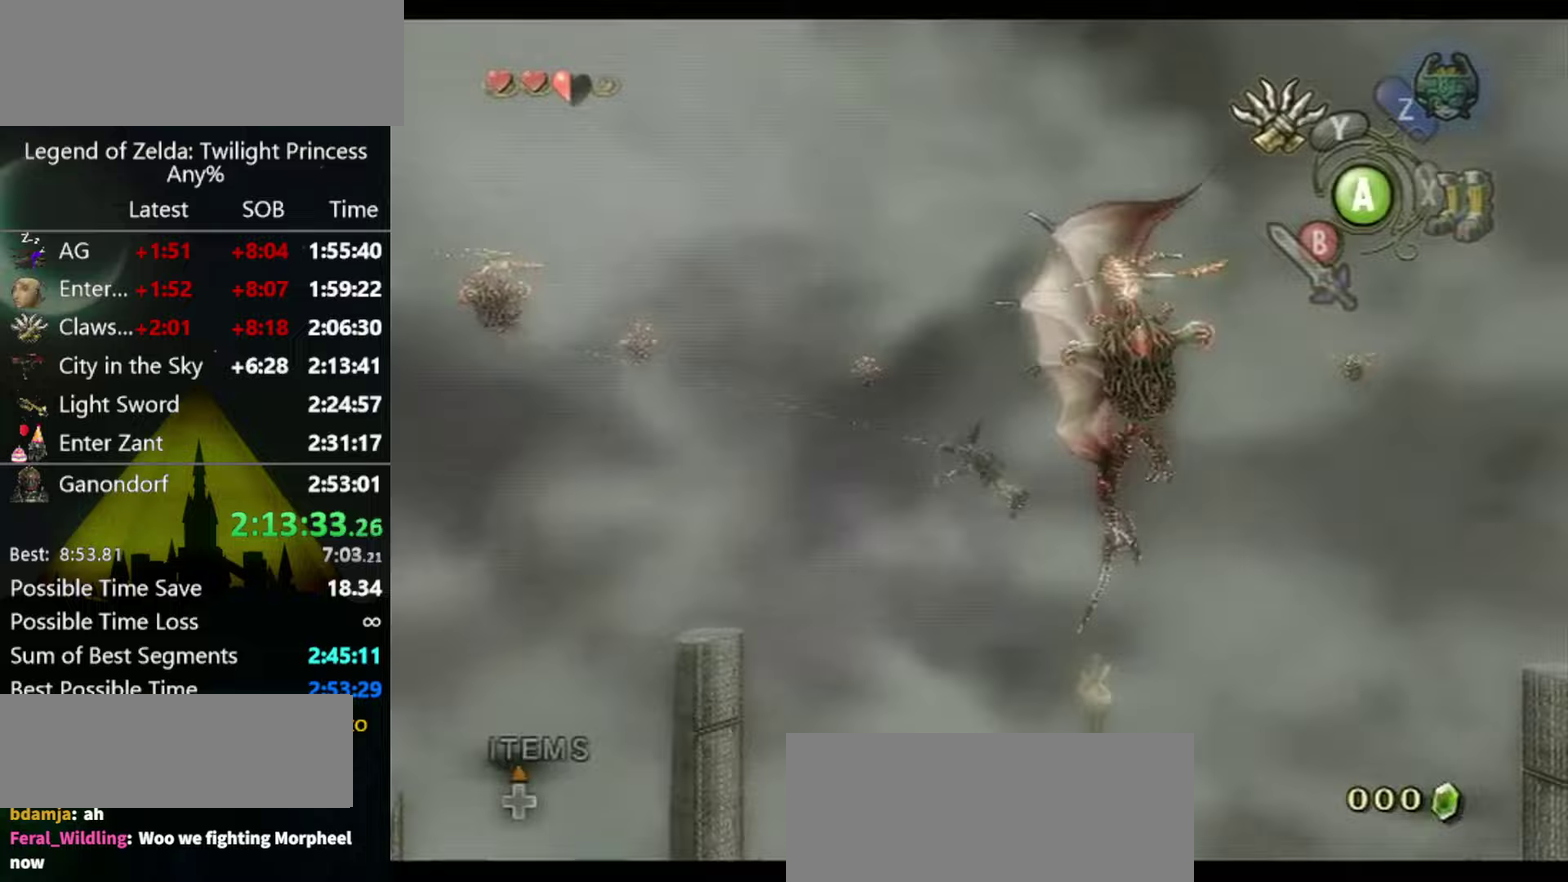
{"buttons": ["Y"], "left_stick": "right", "right_stick": "center", "events": [[133, "L1", "up"], [367, "Y", "down"], [433, "left_stick", "right"]]}
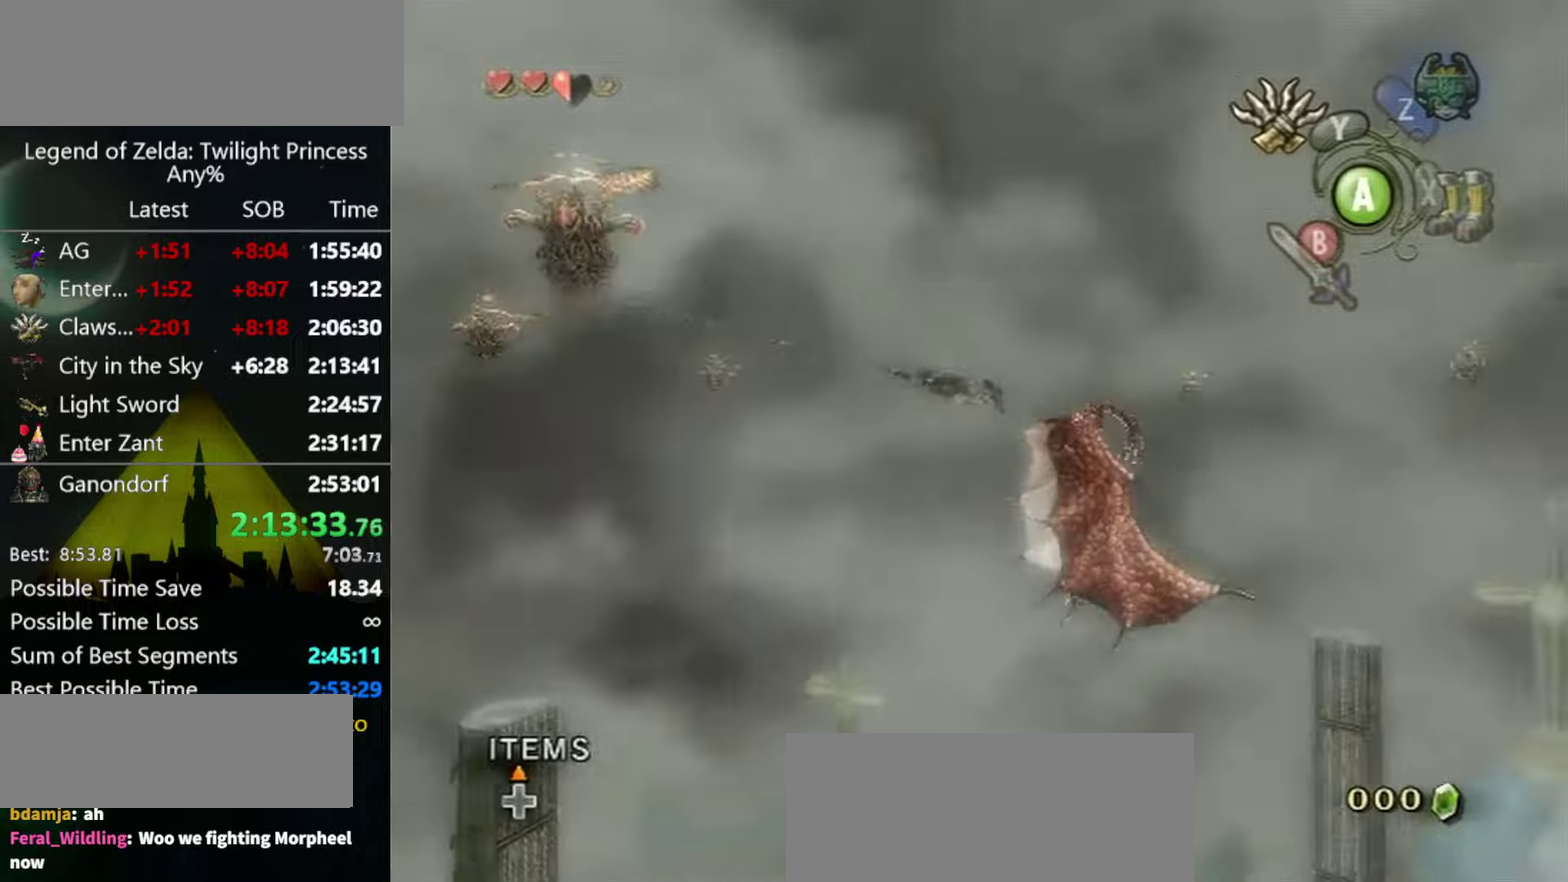
{"buttons": ["Y"], "left_stick": "right", "right_stick": "center", "events": []}
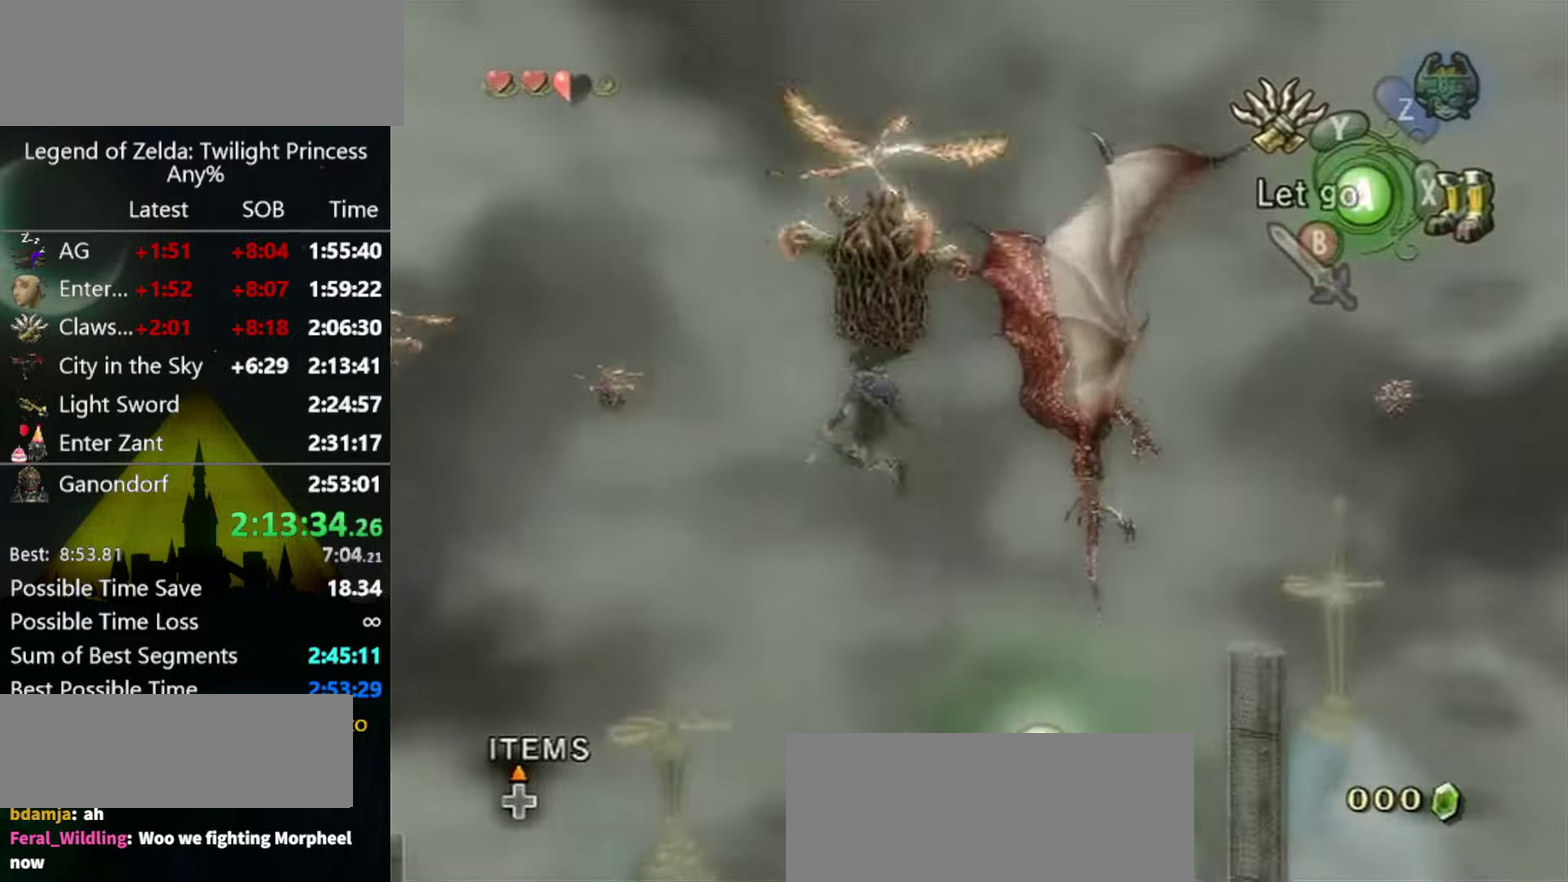
{"buttons": ["Y"], "left_stick": "right", "right_stick": "center", "events": []}
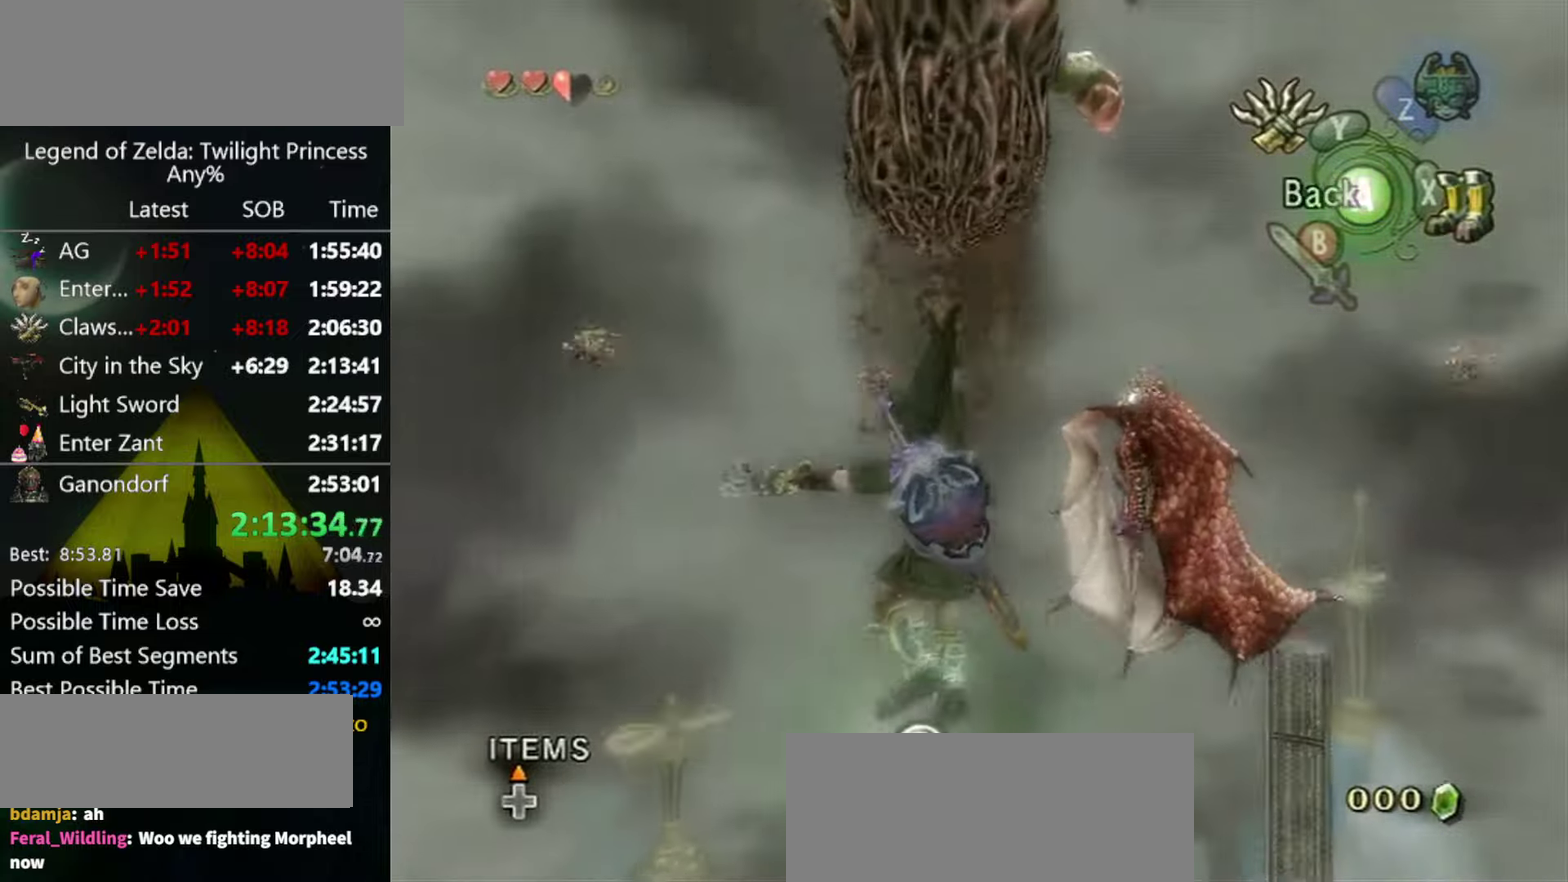
{"buttons": ["Y"], "left_stick": "right", "right_stick": "center", "events": []}
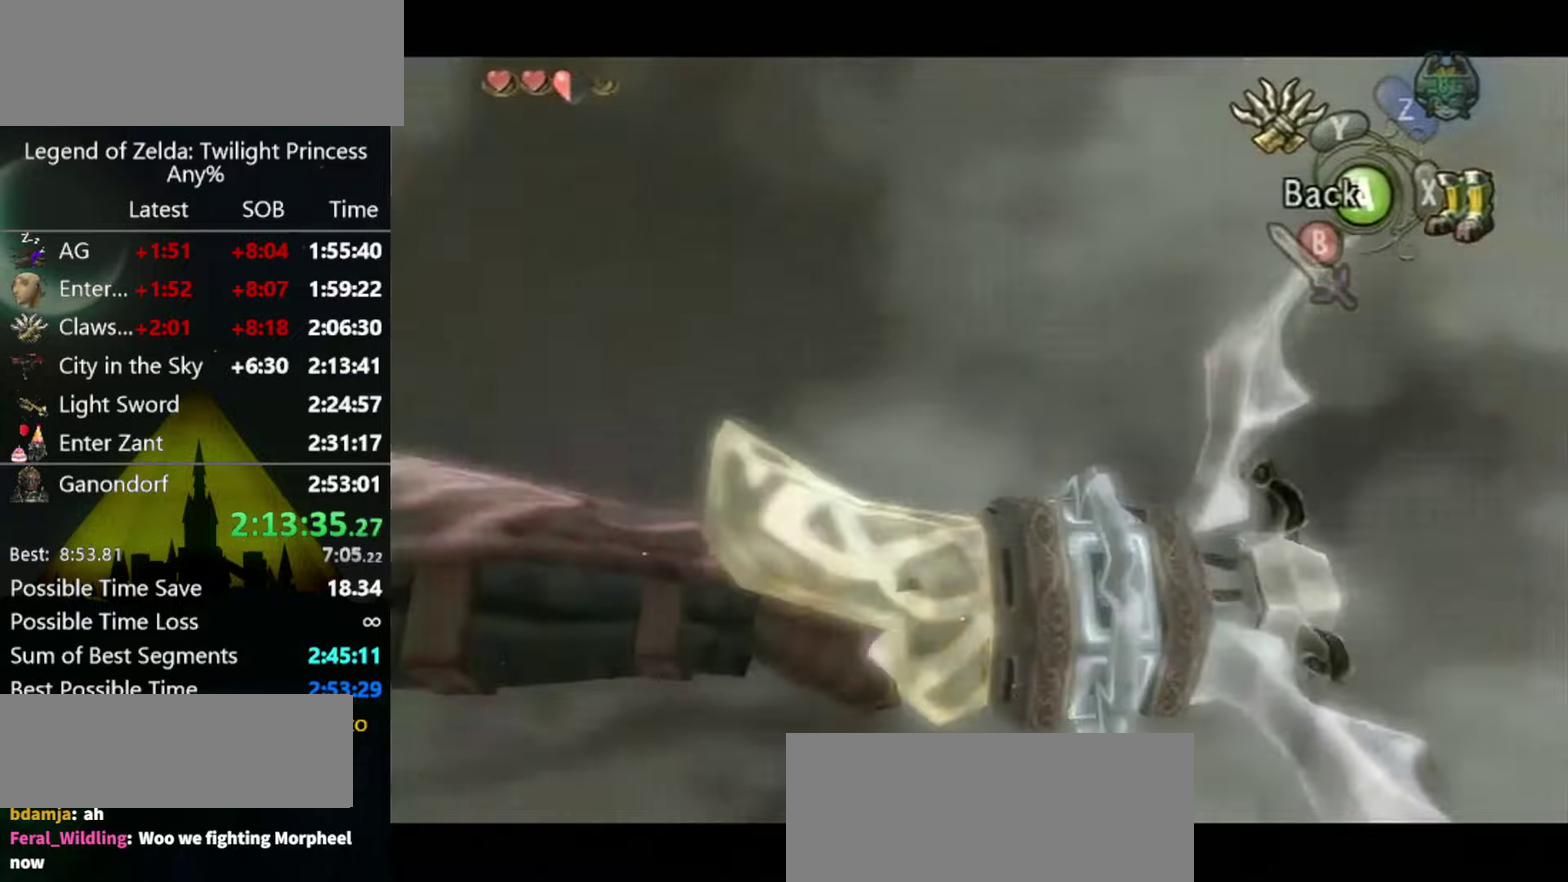
{"buttons": [], "left_stick": "center", "right_stick": "center", "events": [[467, "Y", "up"], [500, "left_stick", "center"]]}
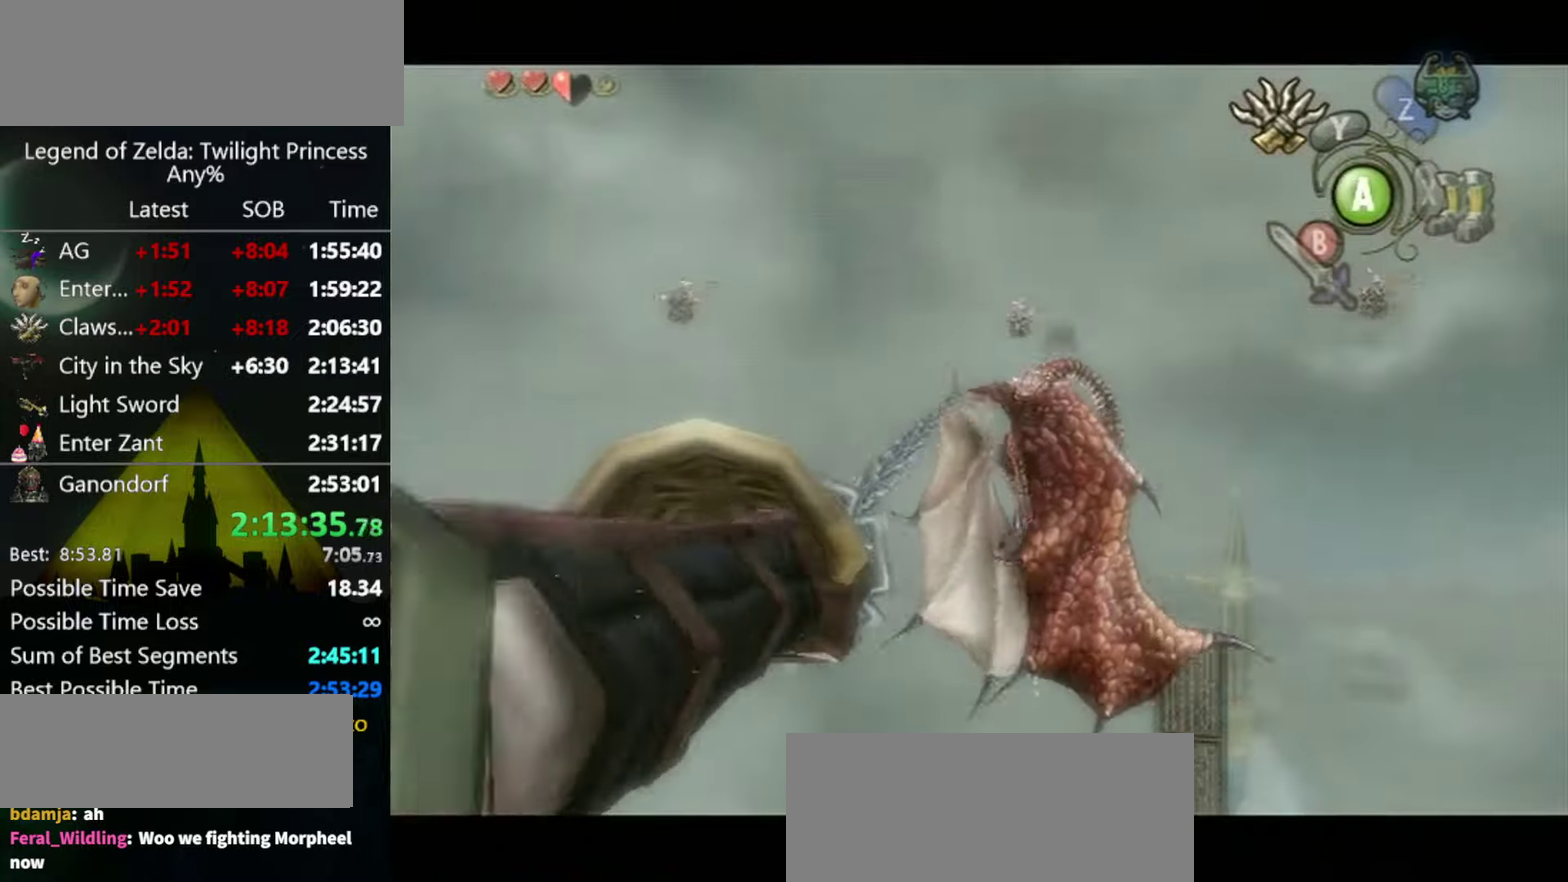
{"buttons": [], "left_stick": "center", "right_stick": "center", "events": []}
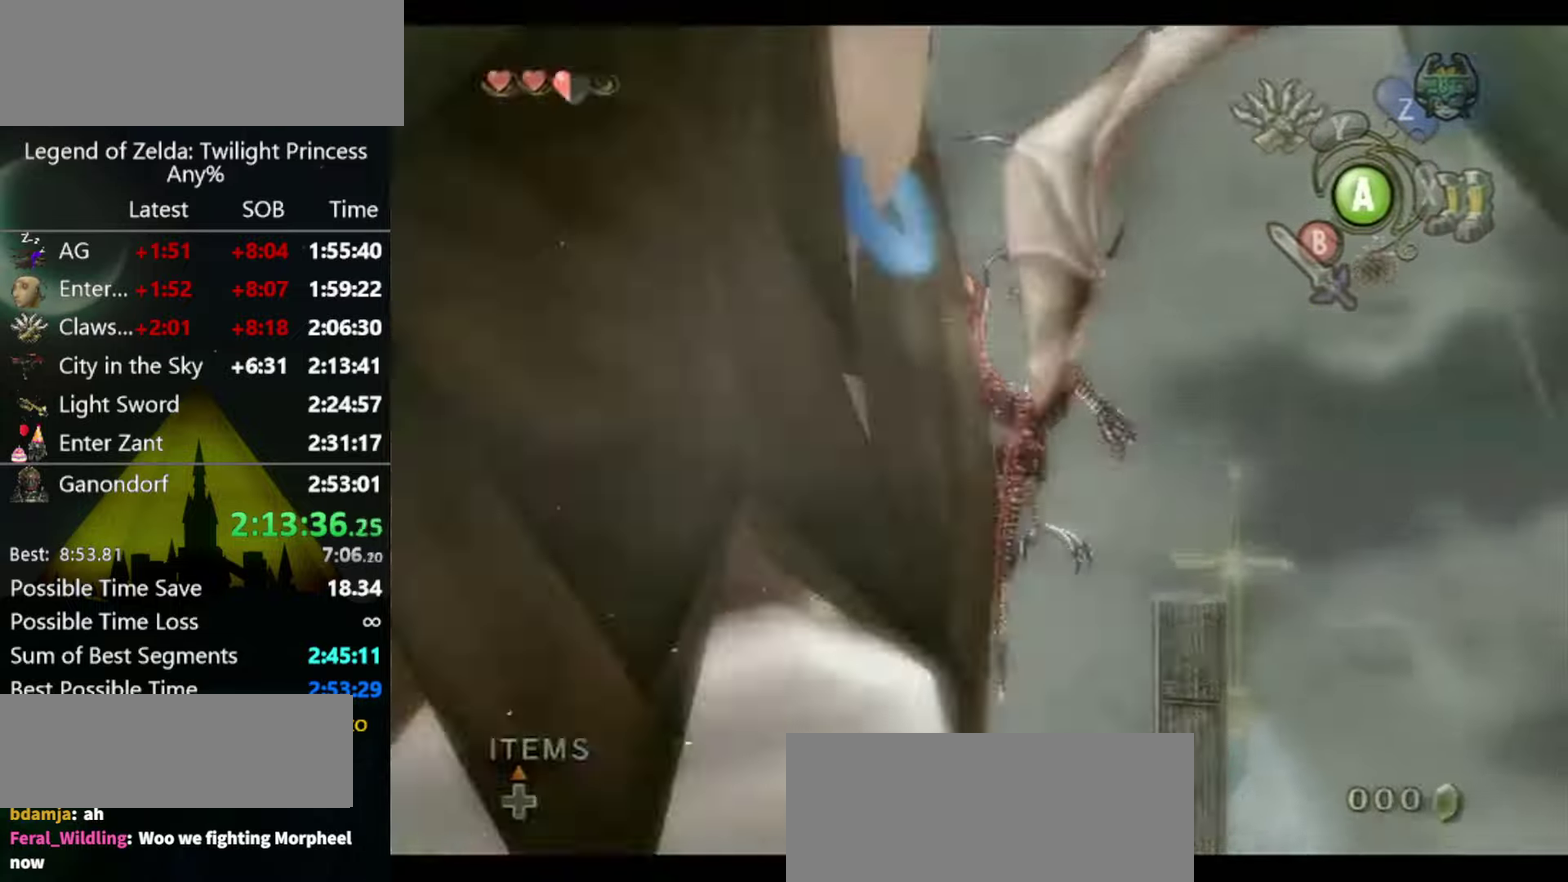
{"buttons": [], "left_stick": "center", "right_stick": "center", "events": []}
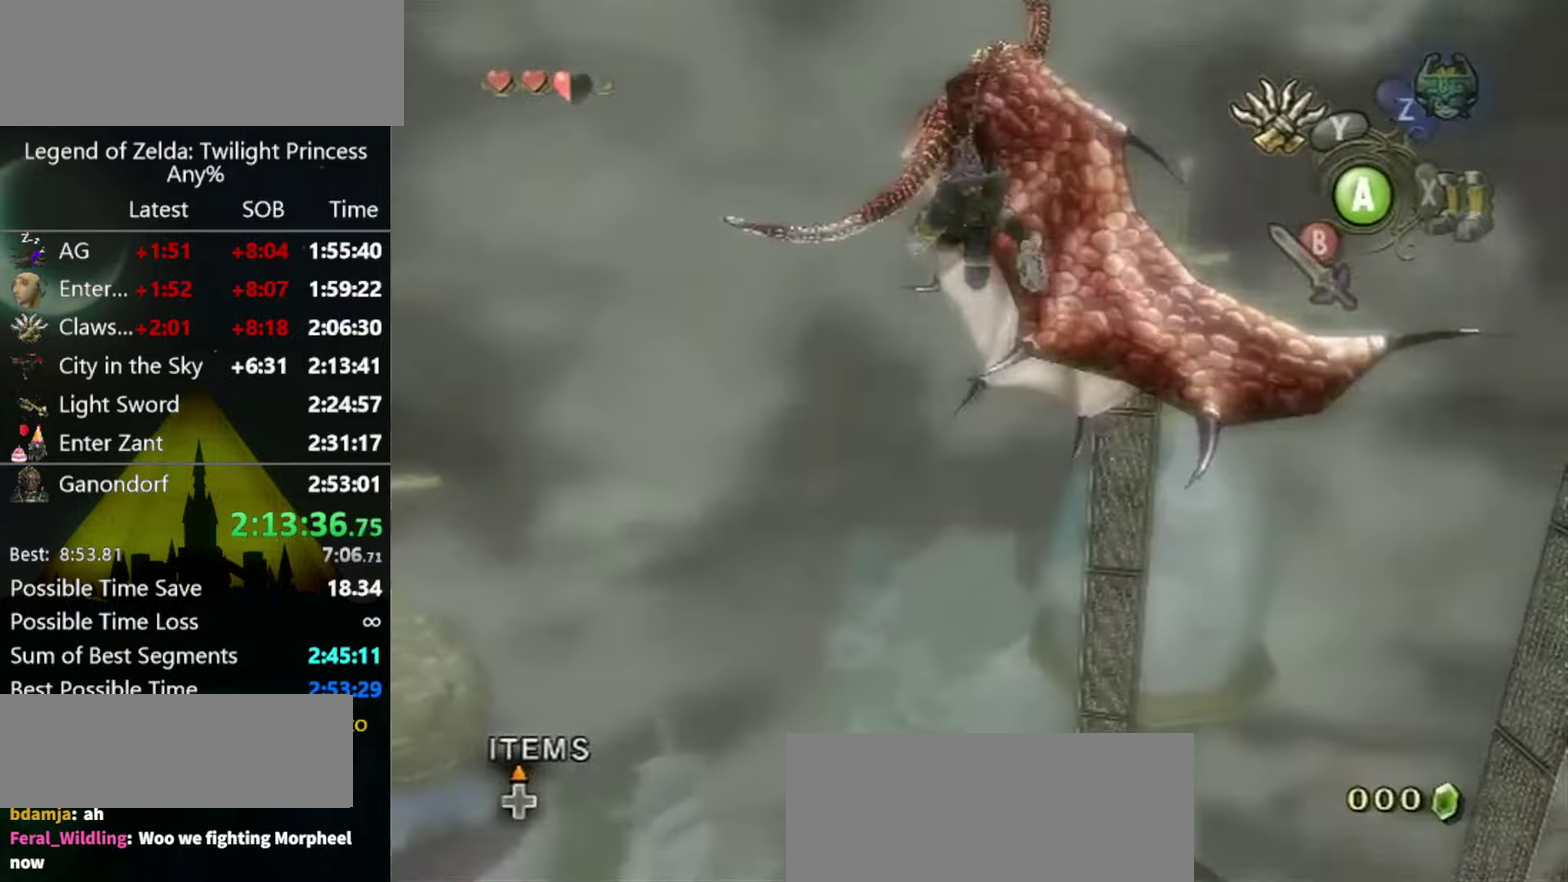
{"buttons": [], "left_stick": "center", "right_stick": "center", "events": []}
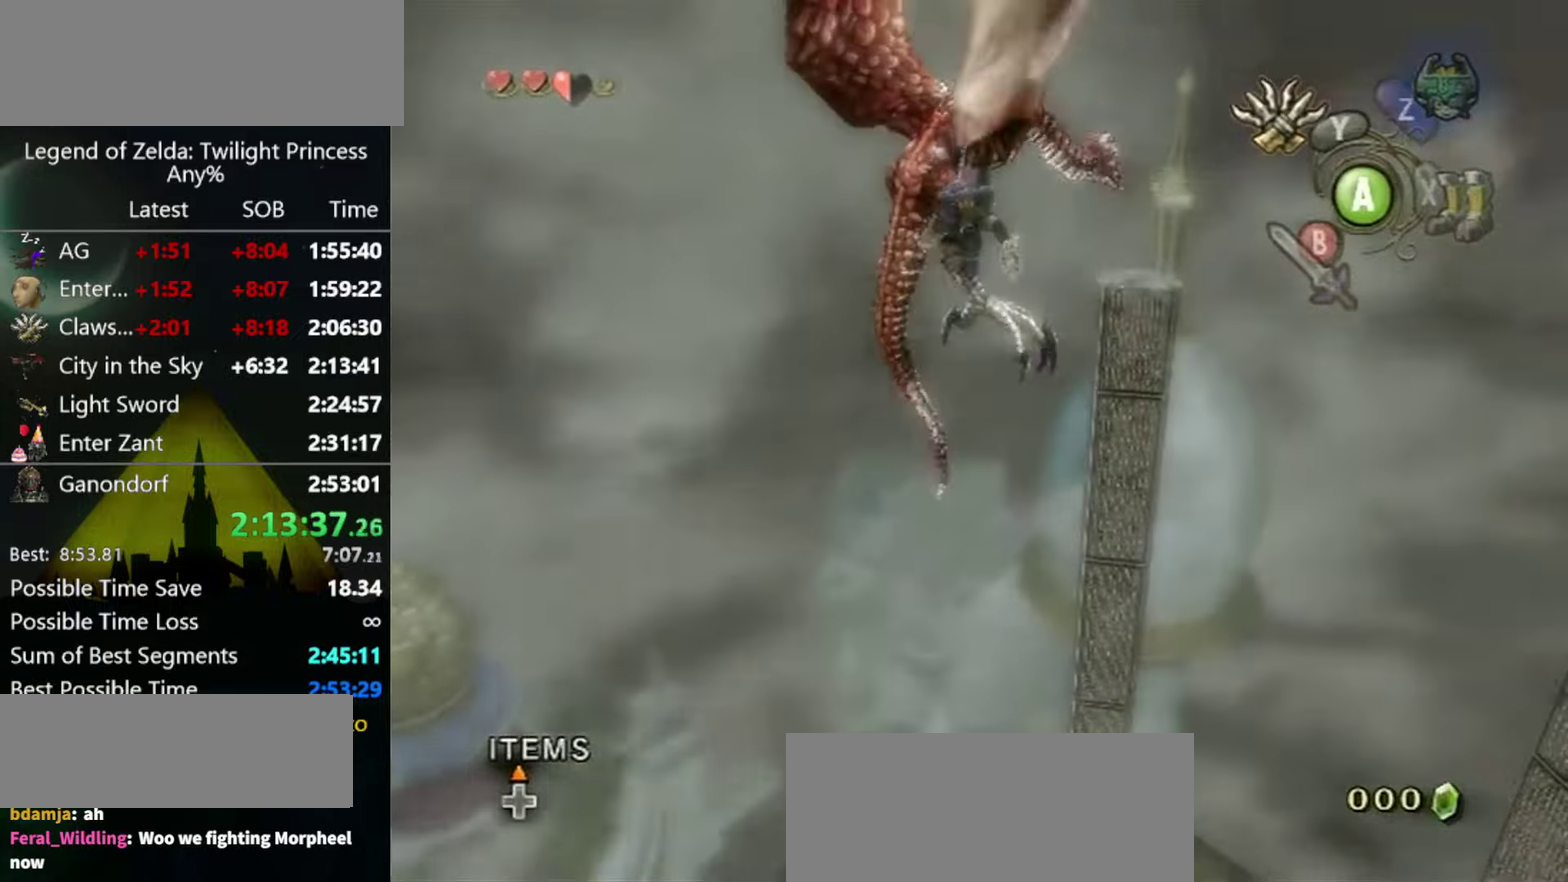
{"buttons": [], "left_stick": "center", "right_stick": "right", "events": [[167, "right_stick", "down-right"], [333, "B", "down"], [400, "right_stick", "right"], [500, "B", "up"]]}